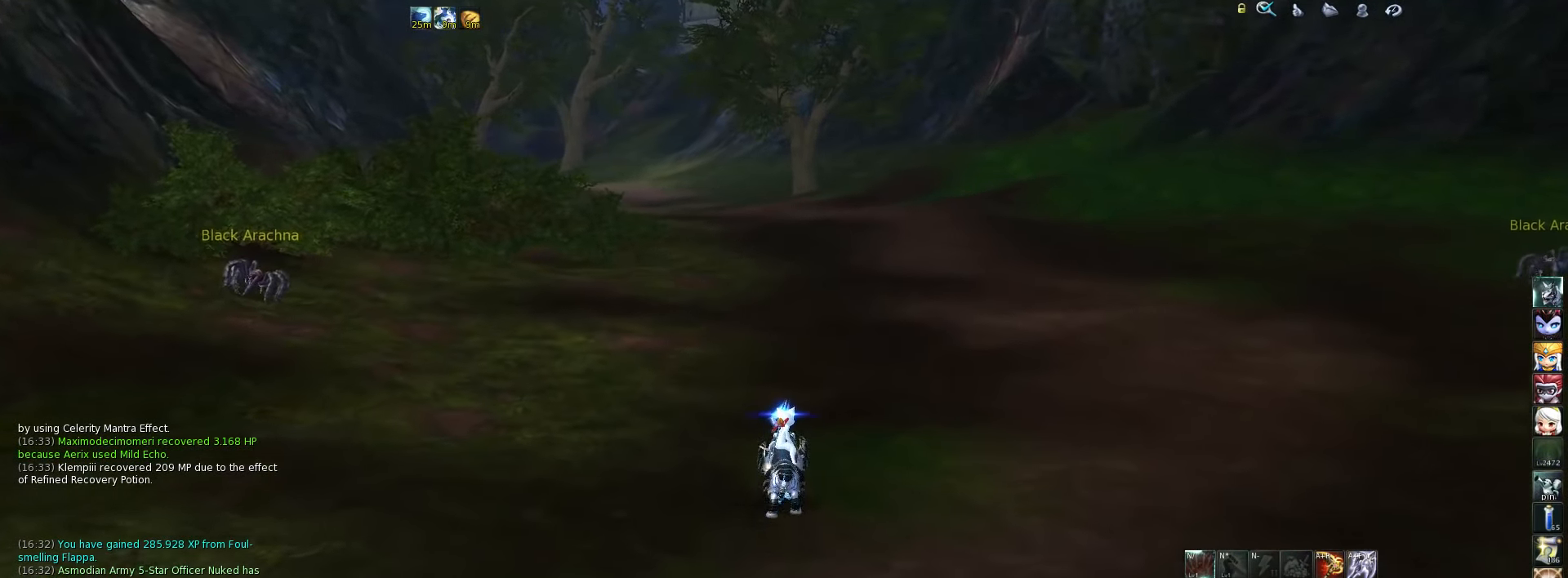
Gameplay with keyboard; each line is a JSON object with the keys held at the frame after it. "events" lists presses ("down") and releases ("up") of ".", "/", "0", "1", "2", "3", "4", "5", "6", "7", "8", "9", "a", "alt_l", "alt_r", "b", "backslash", "backspace", "c", "caps_lock", "comma", "ctrl_l", "ctrl_r", "d", "down", "e", "equals", "escape", "f", "f1", "f10", "f11", "f12", "f2", "f3", "f4", "f5", "f6", "f7", "f8", "f9", "g", "h", "i", "j", "k", "l", "lbracket", "left", "m", "minus", "n", "num0", "num1", "num2", "num3", "num4", "num5", "num6", "num7", "num8", "num9", "o", "p", "q", "quote", "r", "rbracket", "return", "right", "s", "semicolon", "shift_l", "shift_r", "space", "super", "t", "tab", "tilde", "u", "up", "v", "w", "x", "y" and "z" between this image and that frame as [ms after this image, input, new state], when the widget could be followed in between. No other keys are recorded. Mouse input is not recorded.
{"keys": [], "events": [[217, "space", "down"], [350, "space", "up"]]}
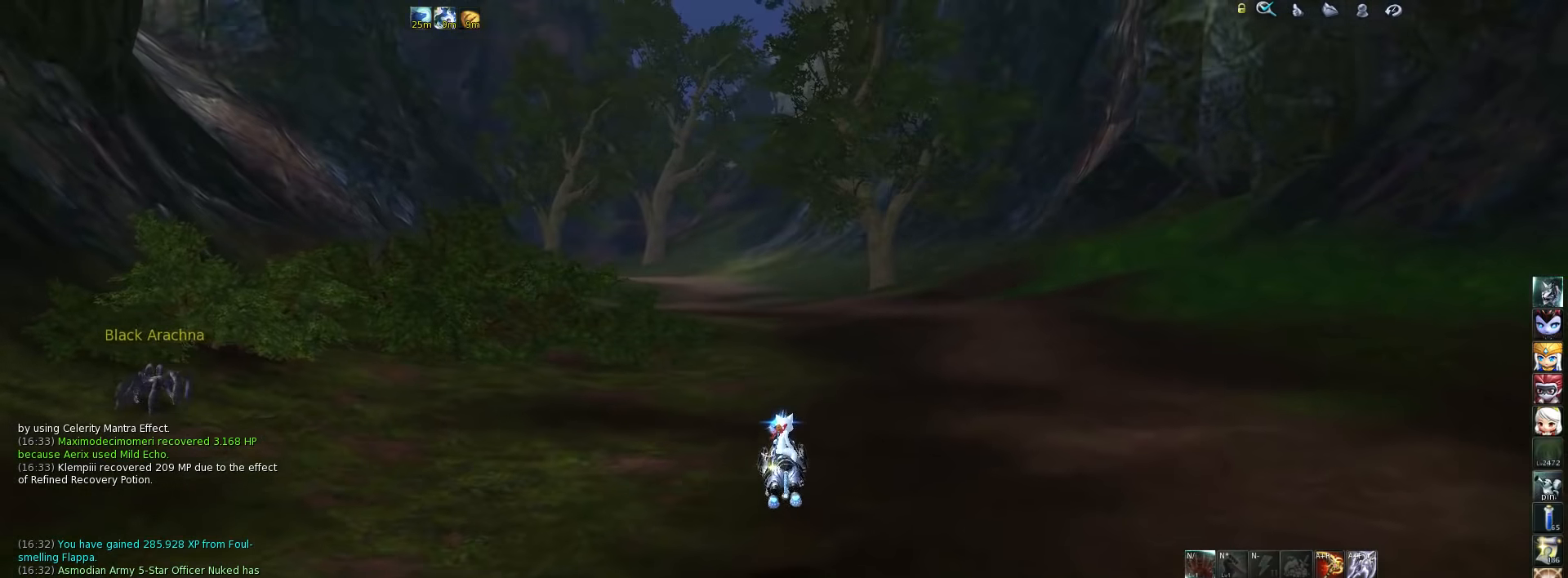
{"keys": [], "events": []}
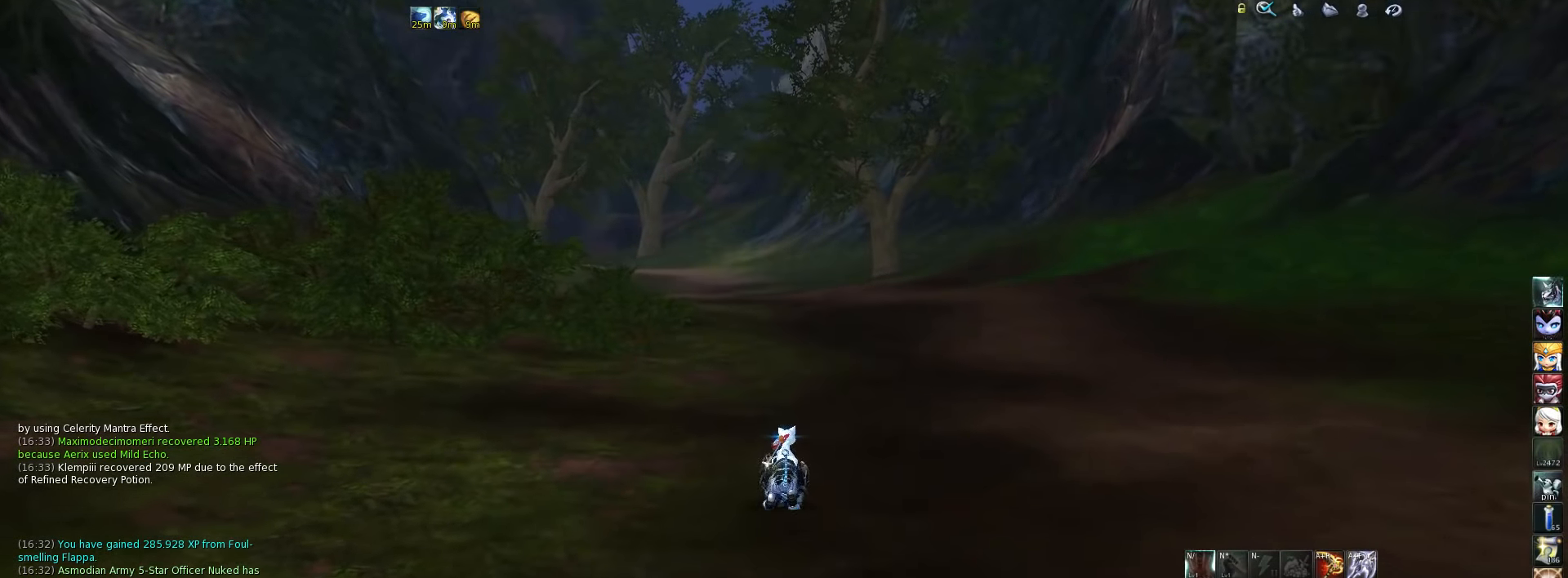
{"keys": [], "events": []}
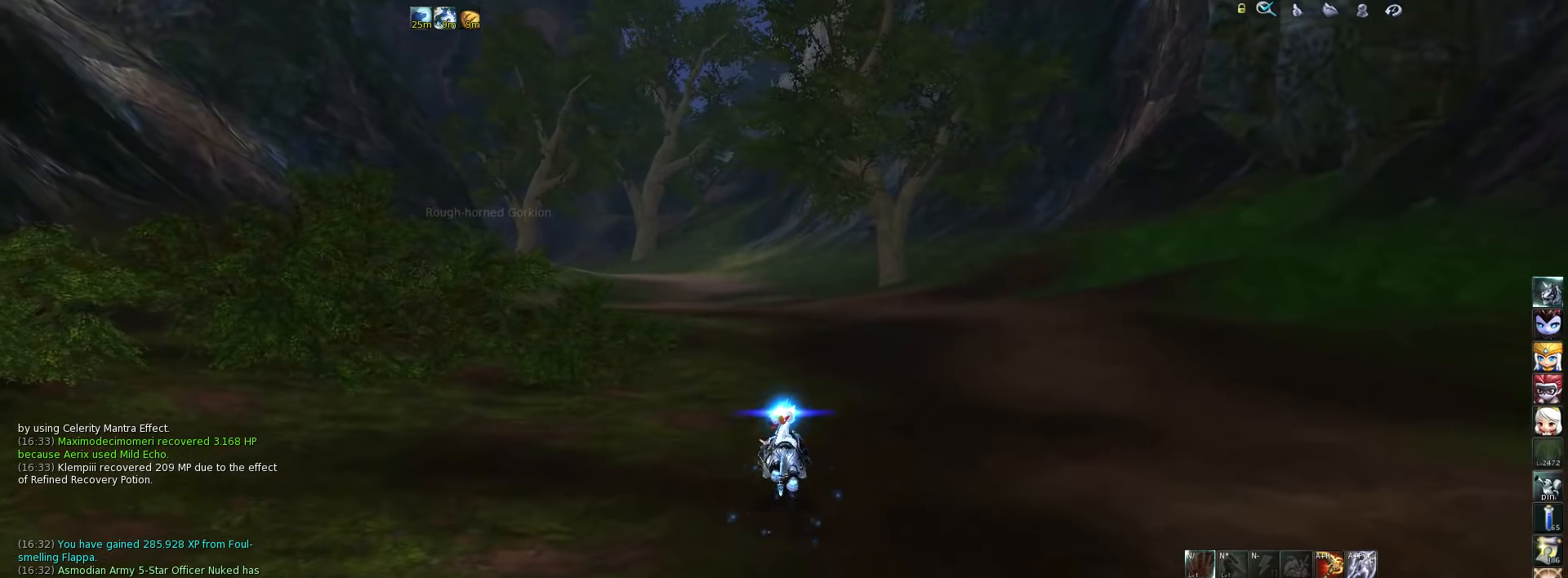
{"keys": [], "events": []}
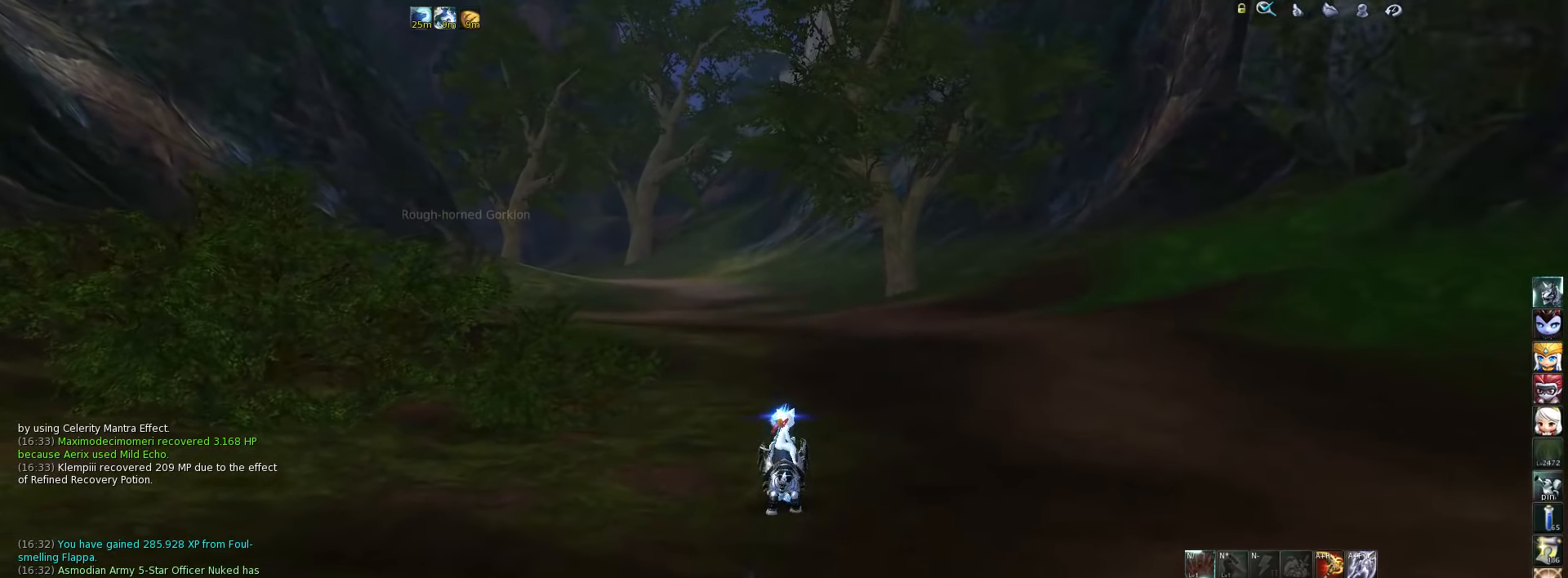
{"keys": [], "events": []}
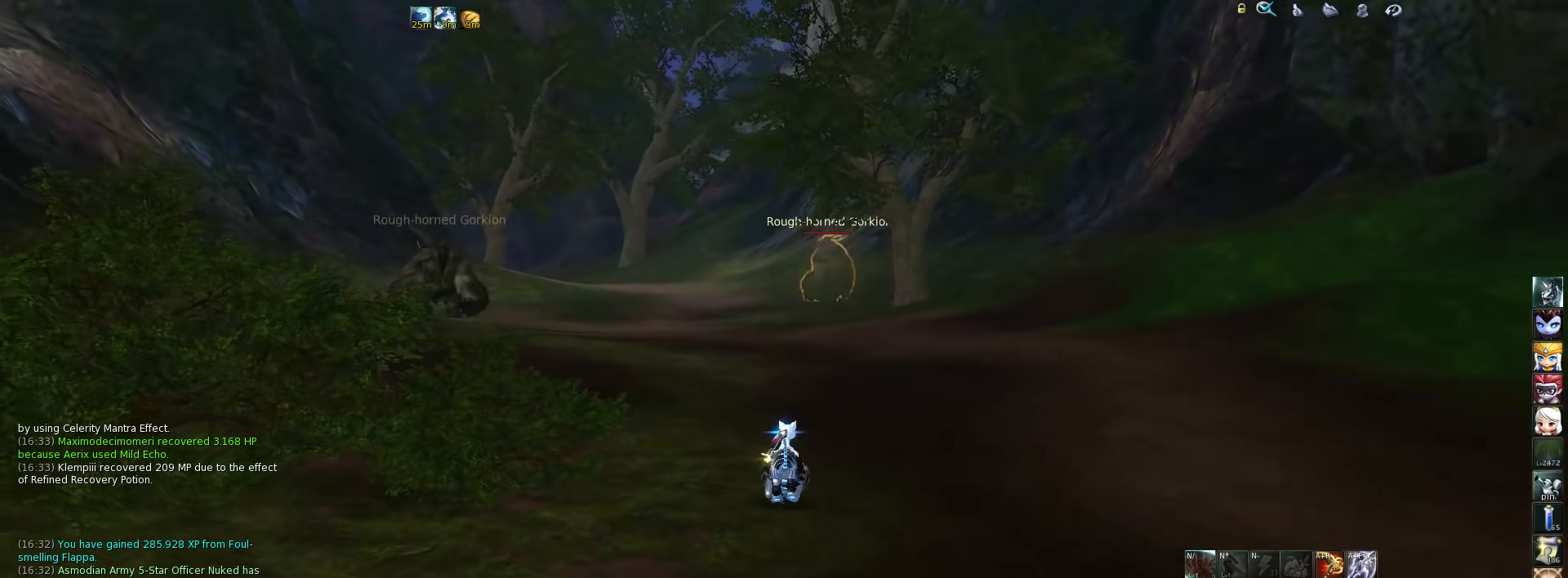
{"keys": [], "events": []}
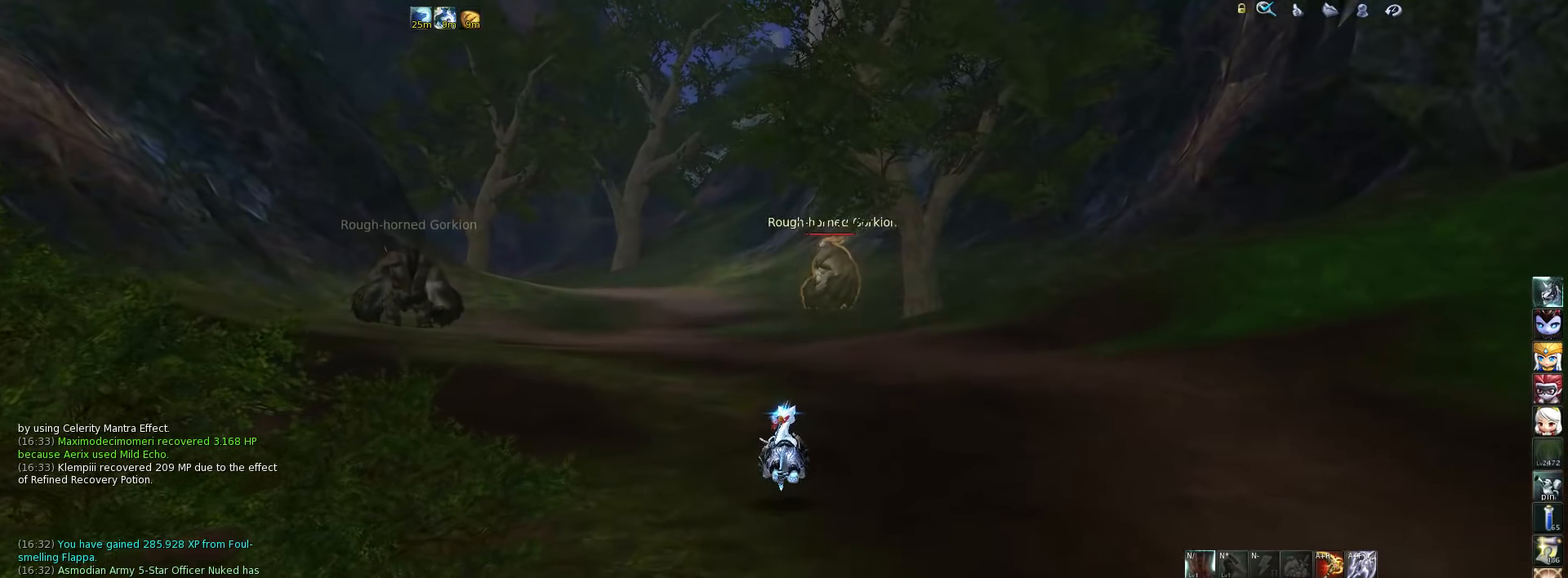
{"keys": [], "events": [[317, "a", "down"], [417, "a", "up"]]}
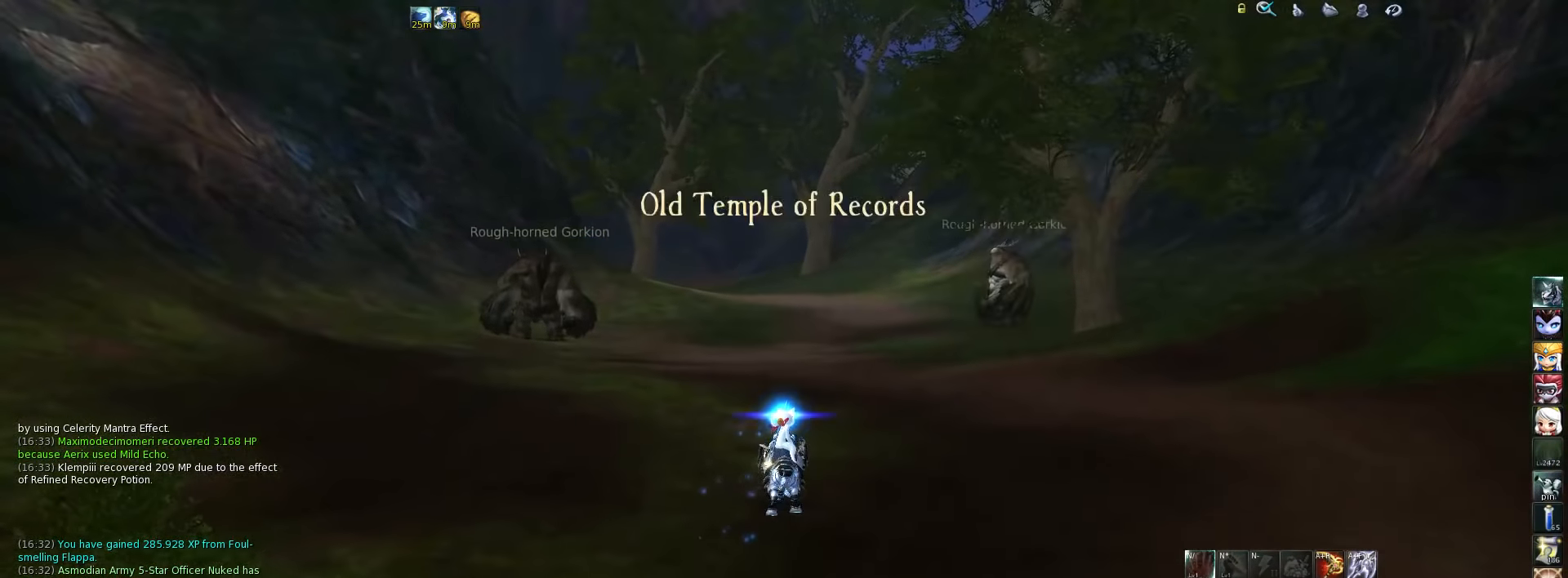
{"keys": [], "events": []}
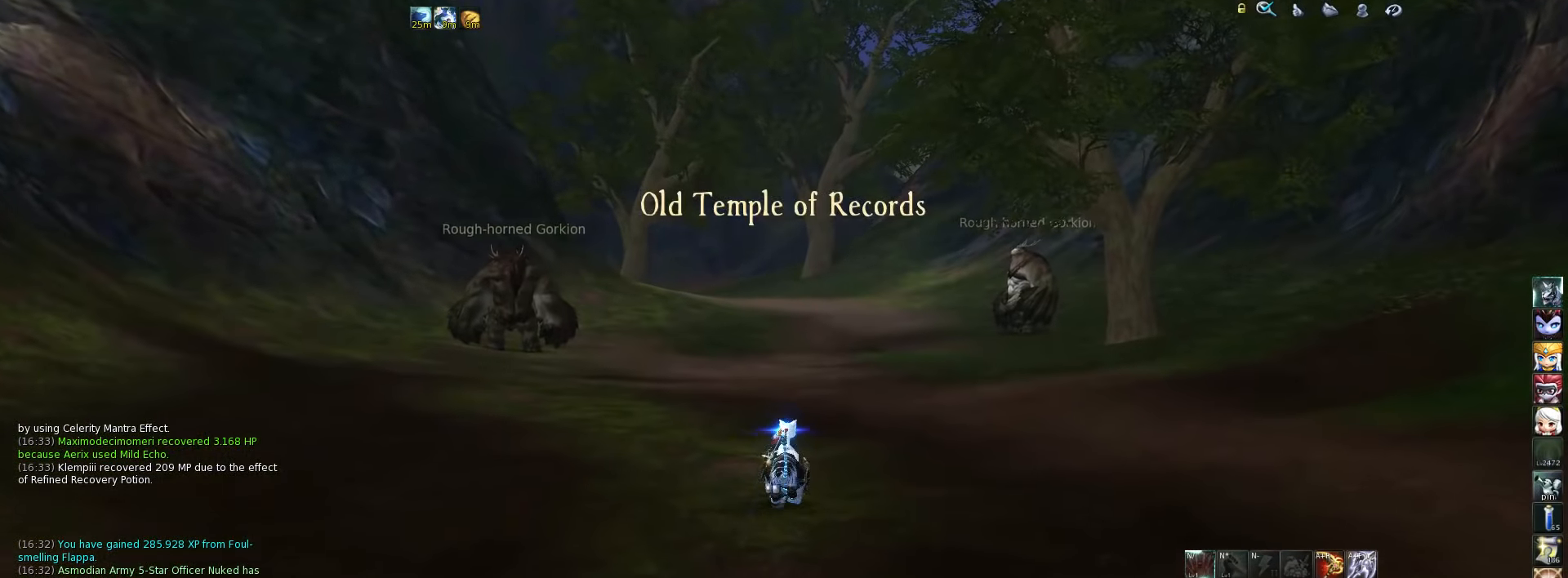
{"keys": [], "events": []}
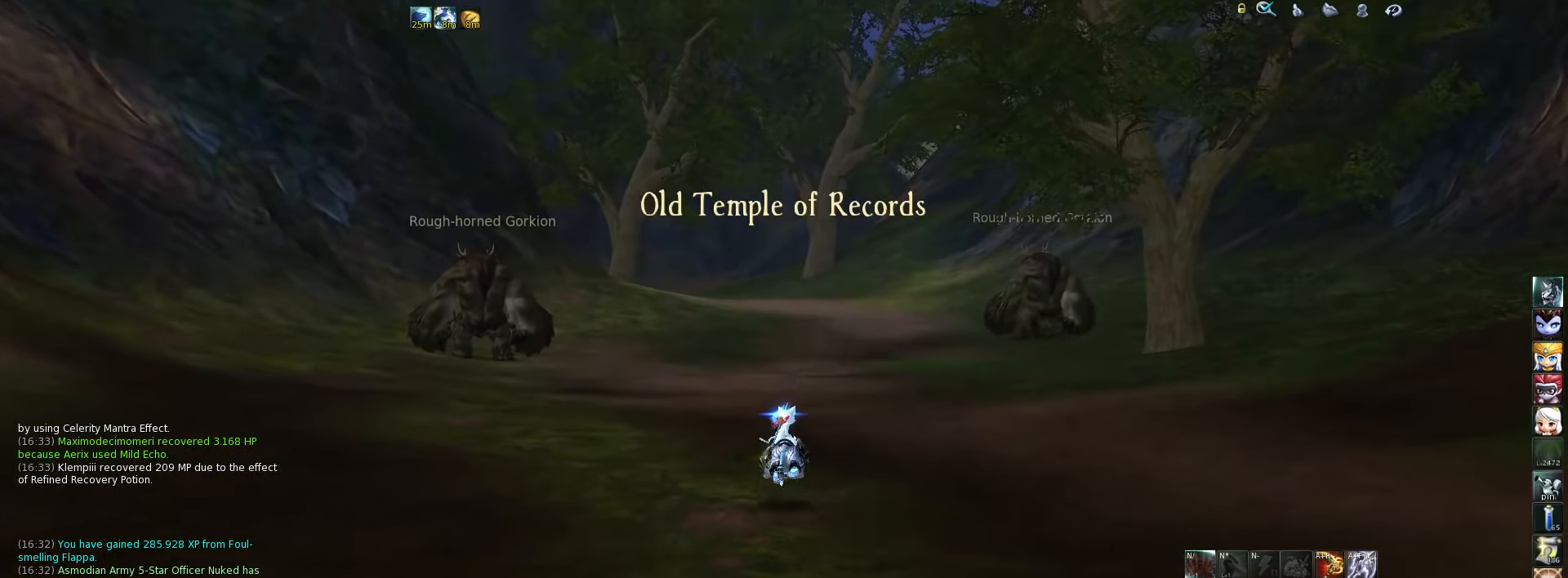
{"keys": [], "events": []}
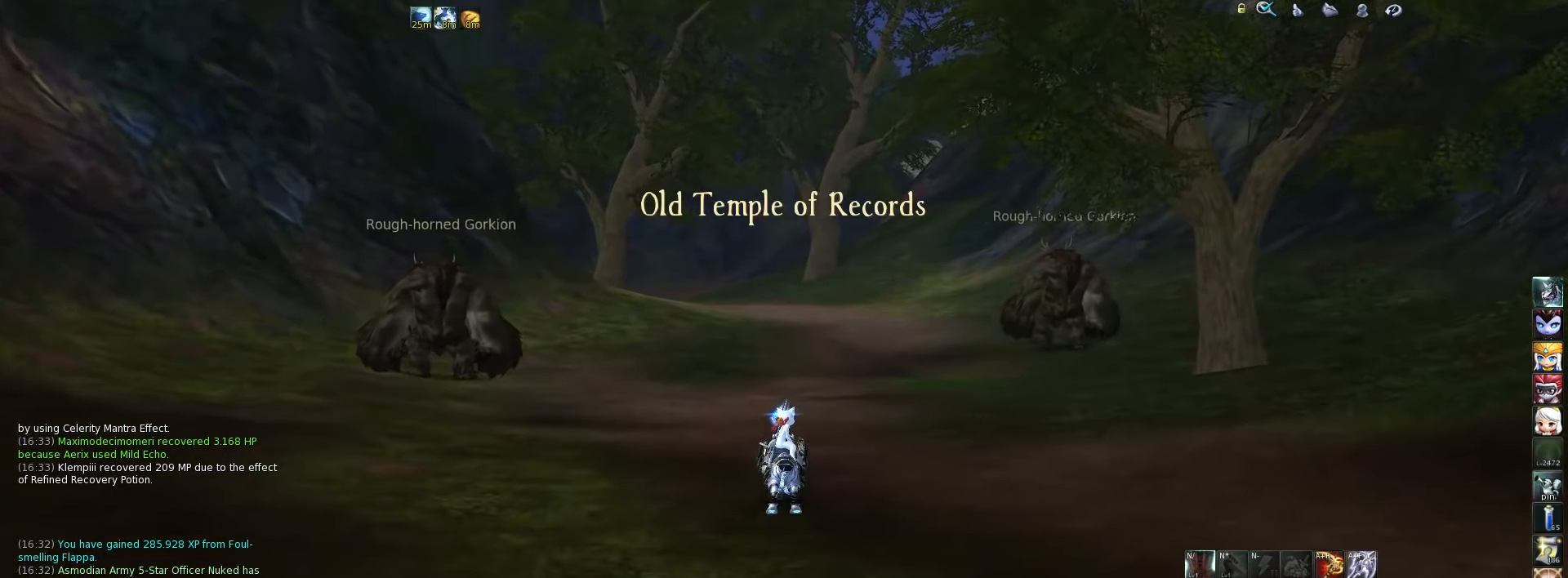
{"keys": [], "events": [[284, "space", "down"], [451, "space", "up"]]}
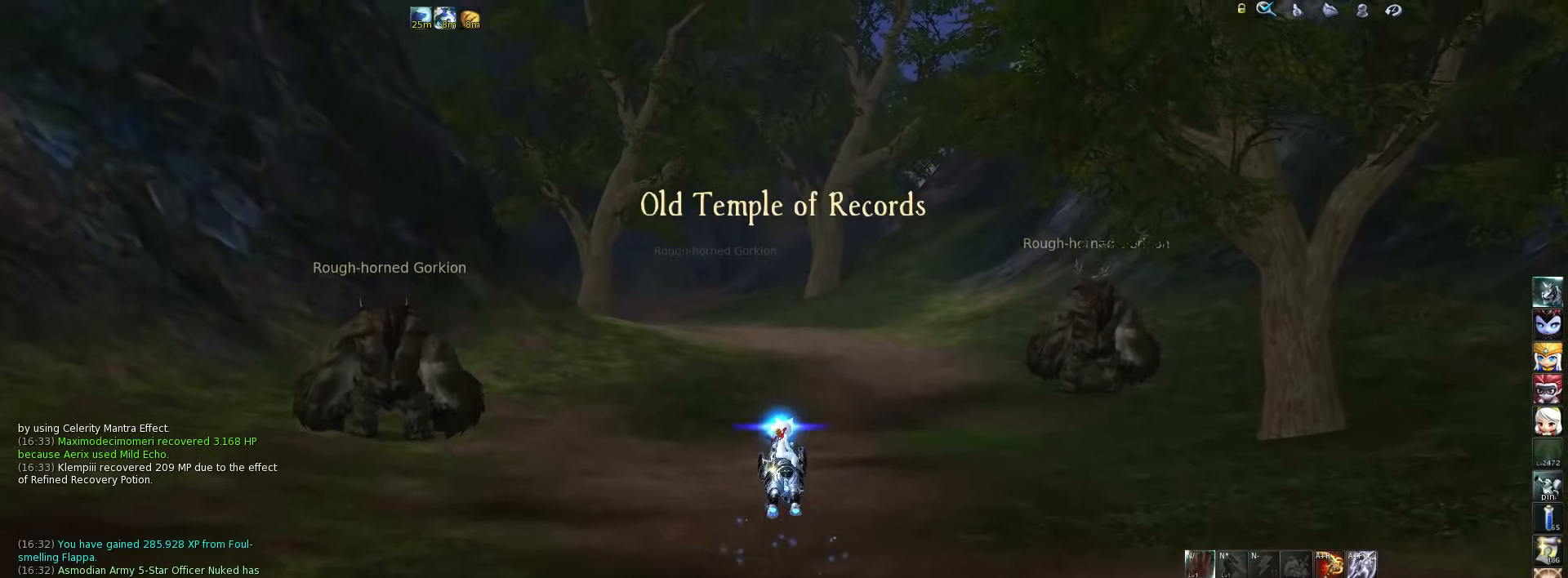
{"keys": [], "events": []}
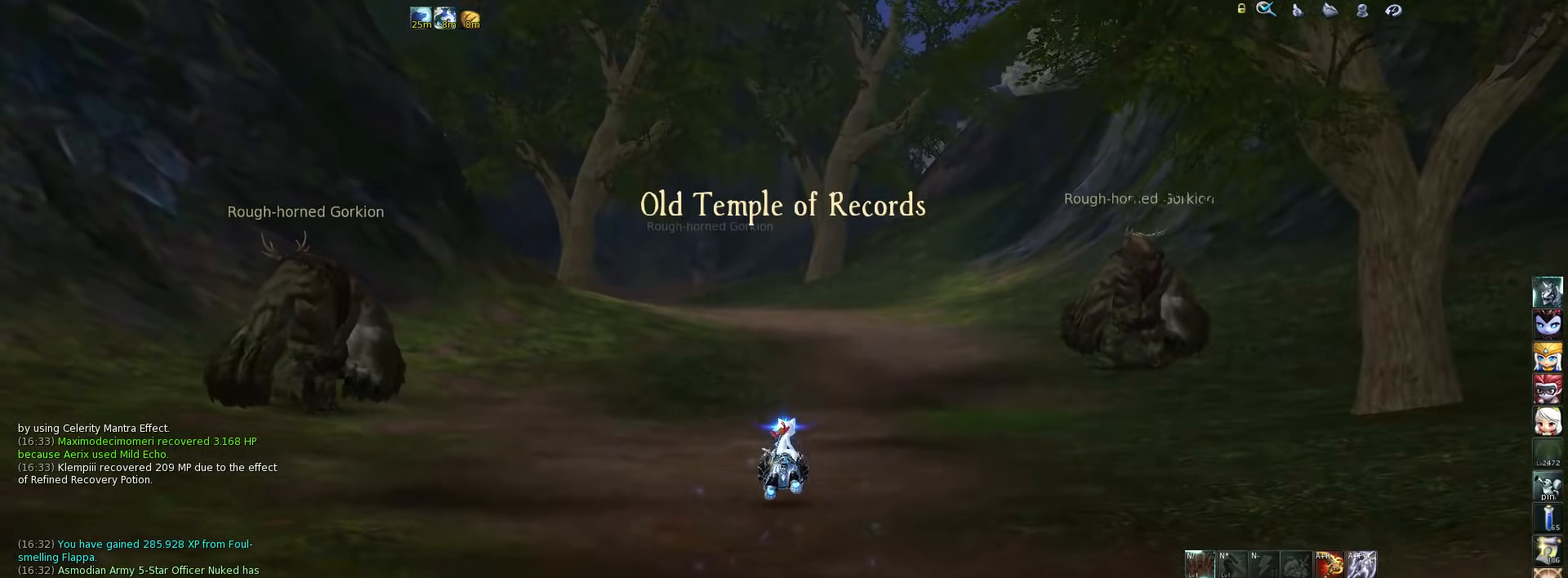
{"keys": [], "events": [[150, "space", "down"], [316, "space", "up"]]}
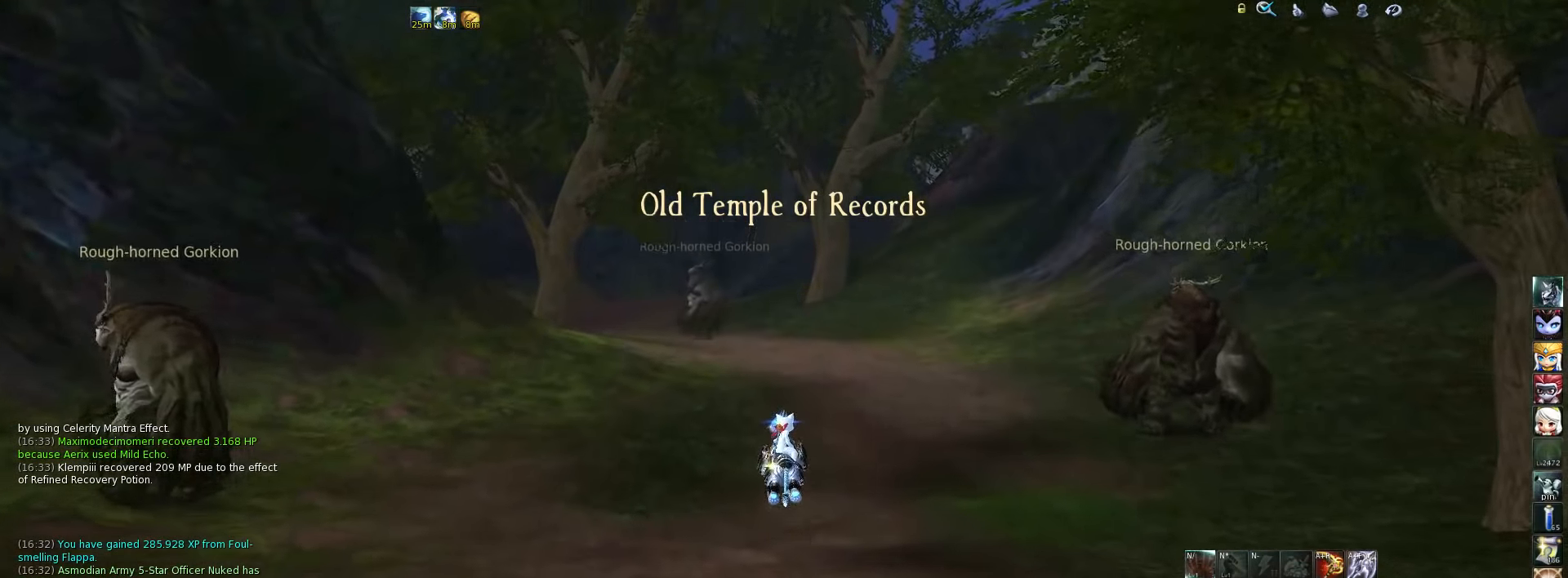
{"keys": [], "events": [[50, "a", "down"], [150, "a", "up"]]}
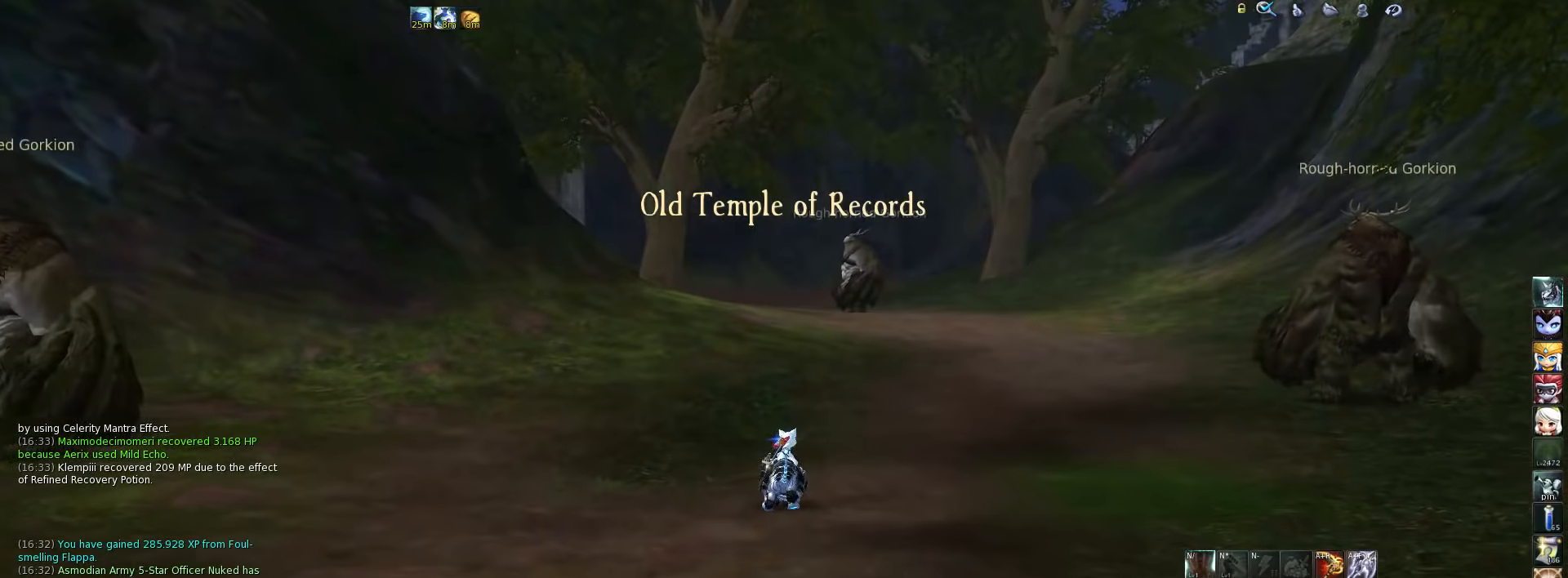
{"keys": [], "events": [[183, "space", "down"], [250, "space", "up"]]}
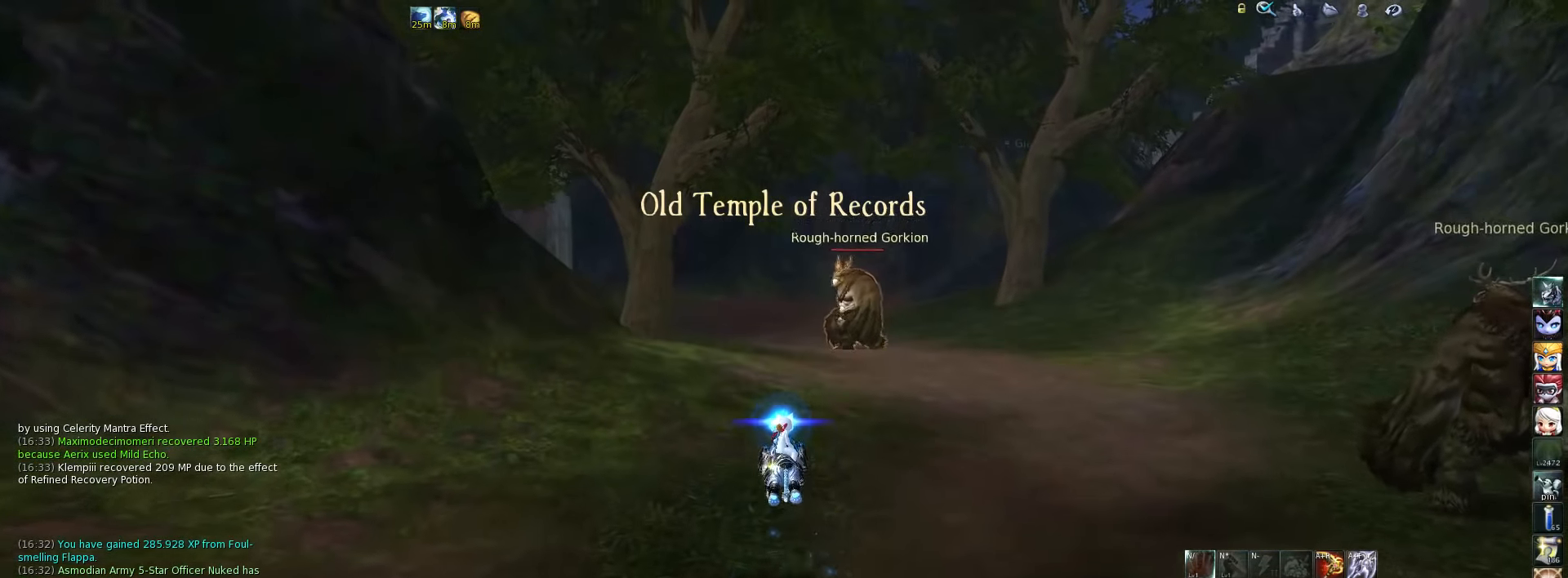
{"keys": ["shift_l", "v"], "events": [[383, "shift_l", "down"], [450, "v", "down"]]}
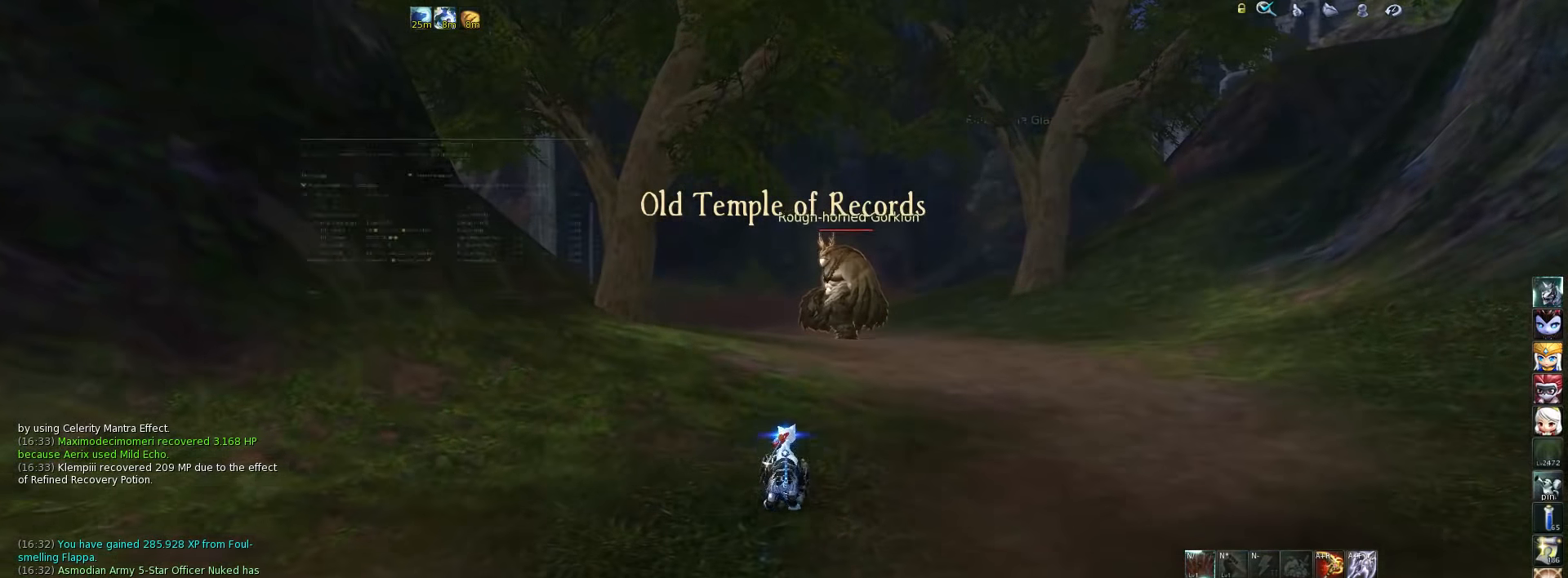
{"keys": ["d"], "events": [[50, "v", "up"], [150, "shift_l", "up"], [450, "d", "down"]]}
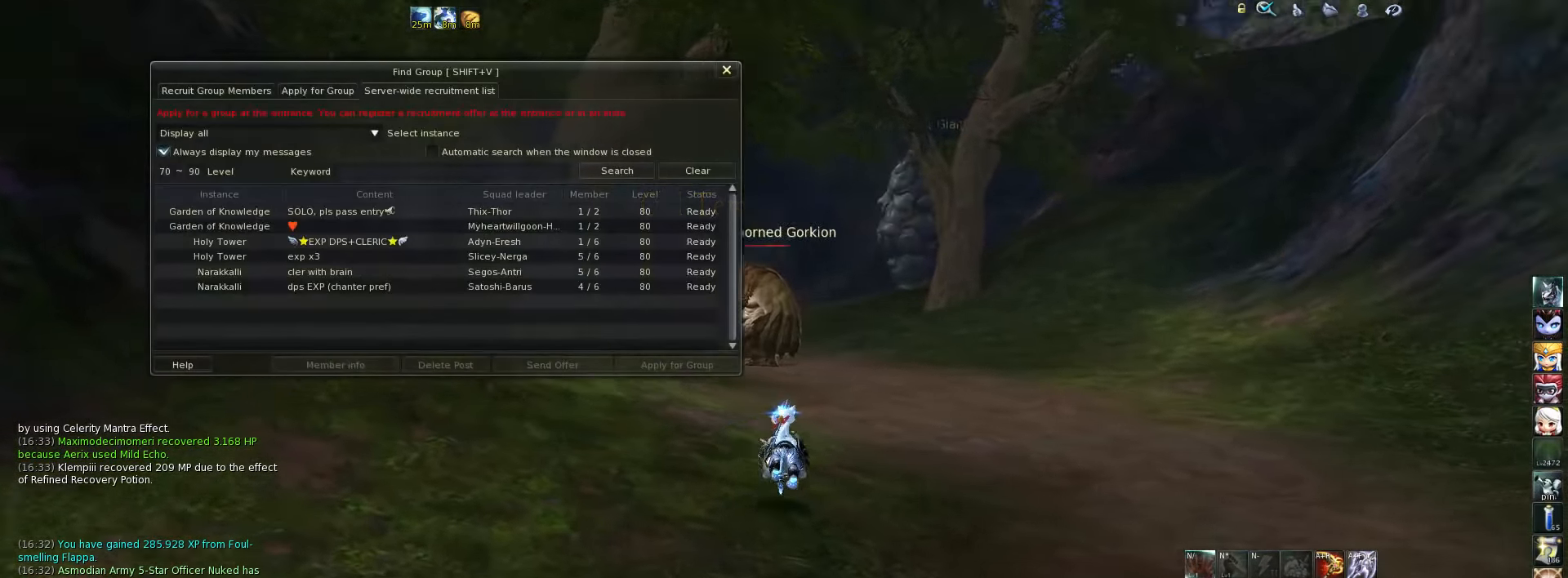
{"keys": ["space"], "events": [[250, "d", "up"], [450, "space", "down"]]}
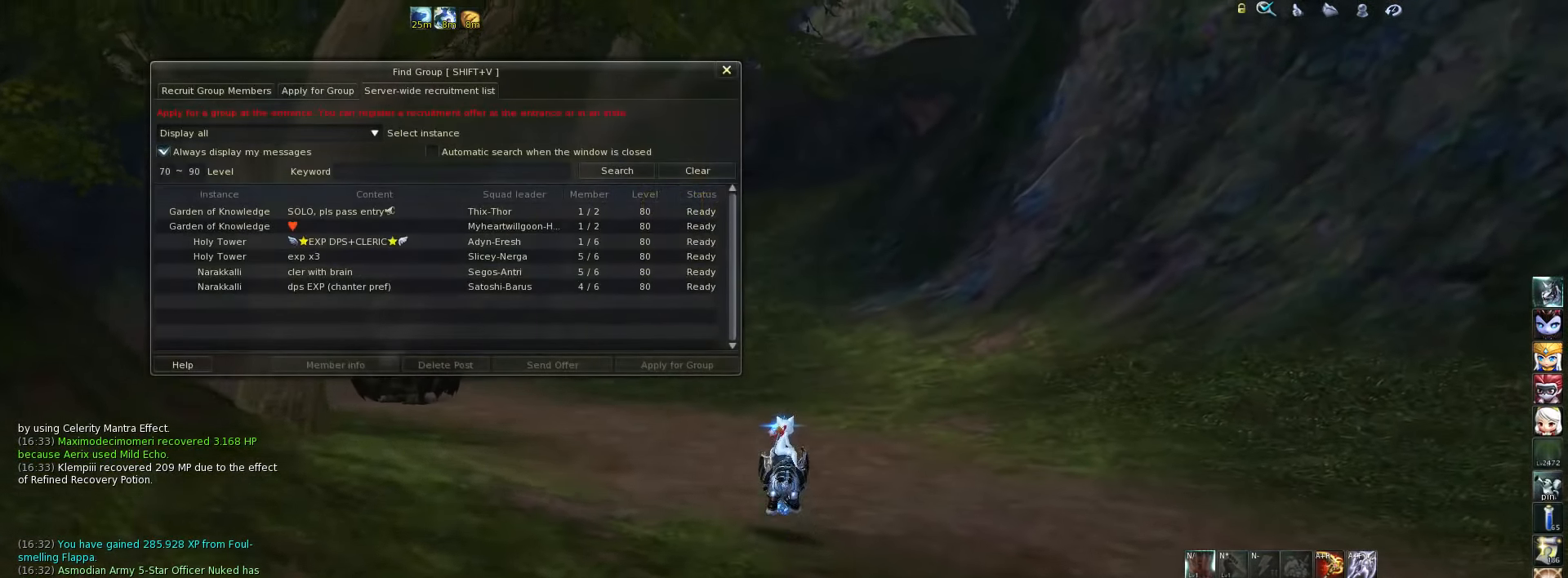
{"keys": [], "events": [[83, "space", "up"]]}
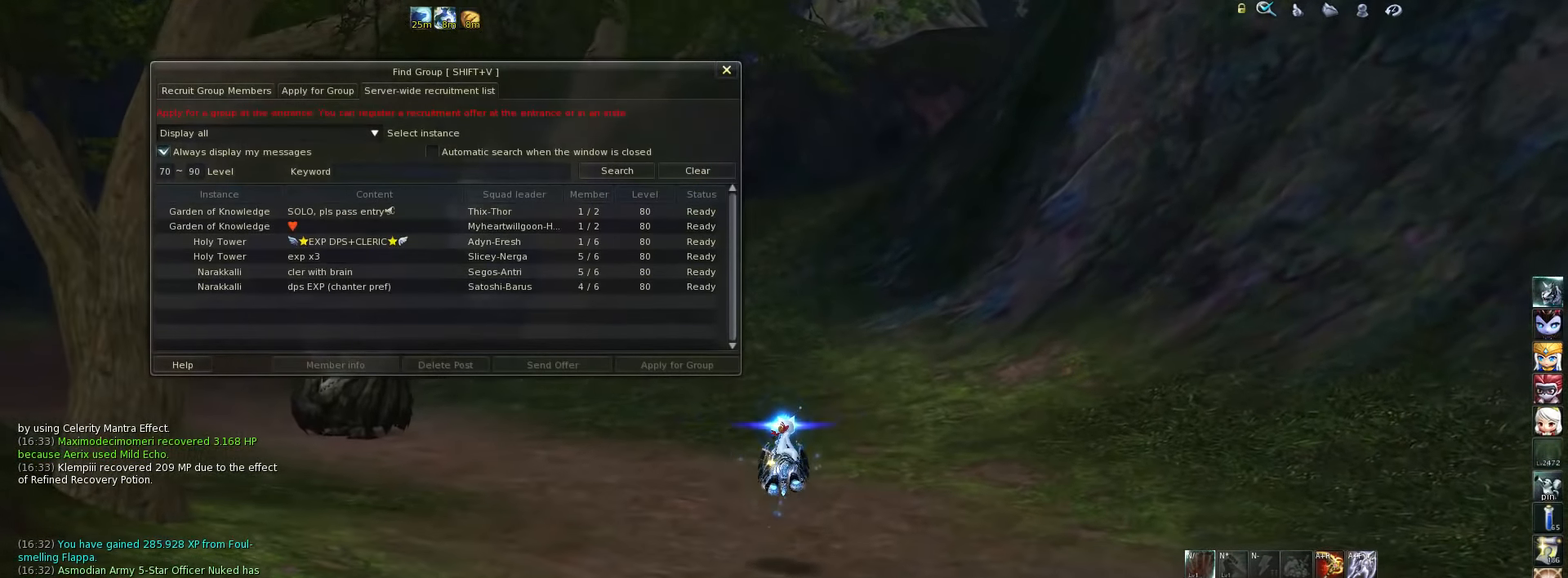
{"keys": [], "events": [[316, "space", "down"], [483, "space", "up"]]}
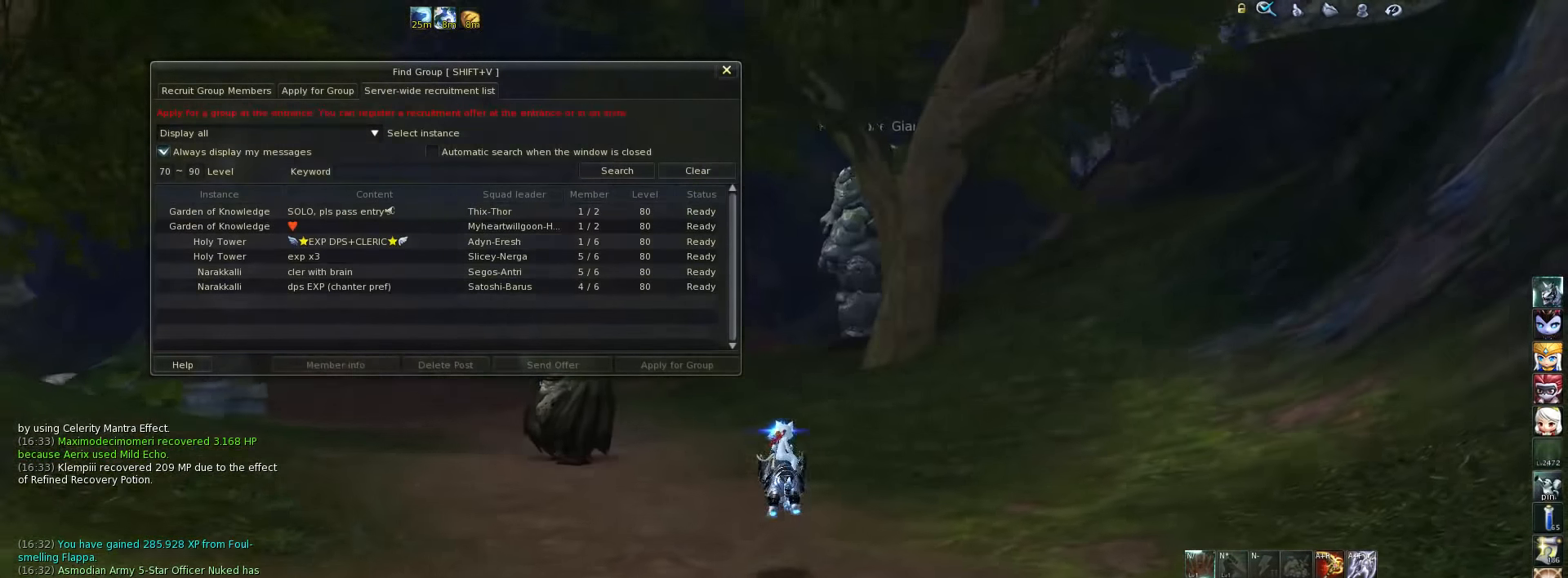
{"keys": [], "events": []}
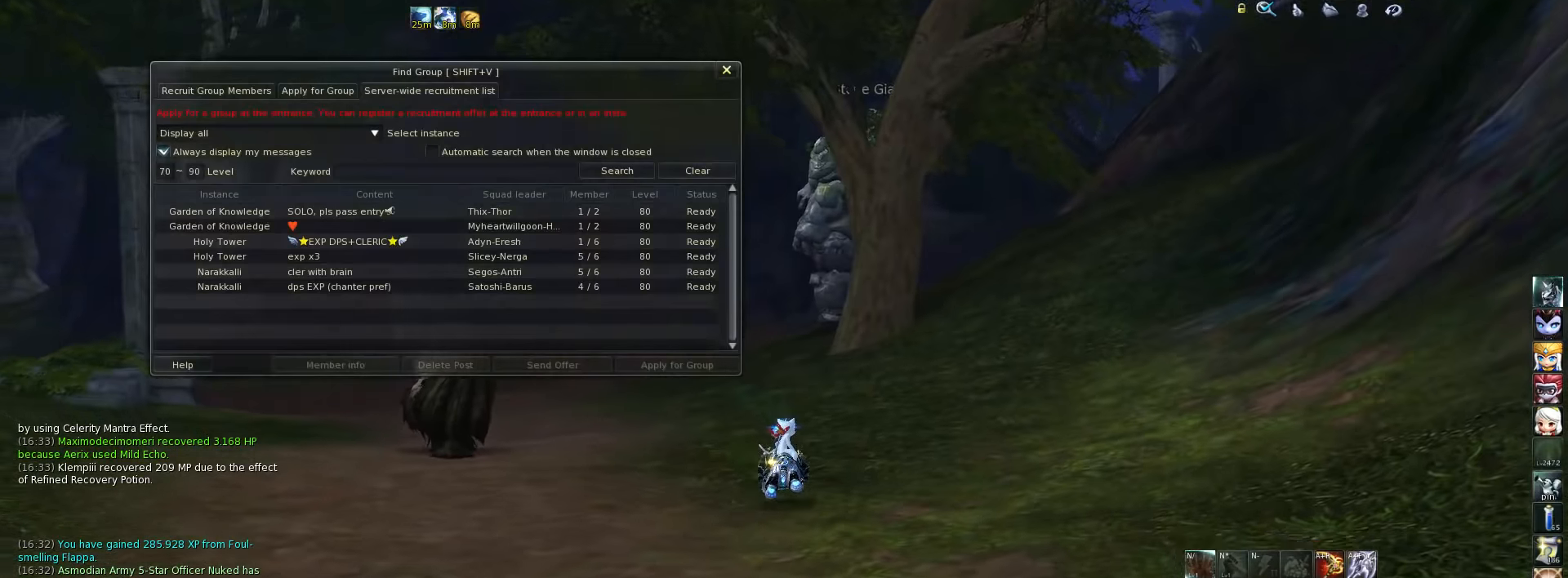
{"keys": [], "events": [[150, "space", "down"], [317, "space", "up"]]}
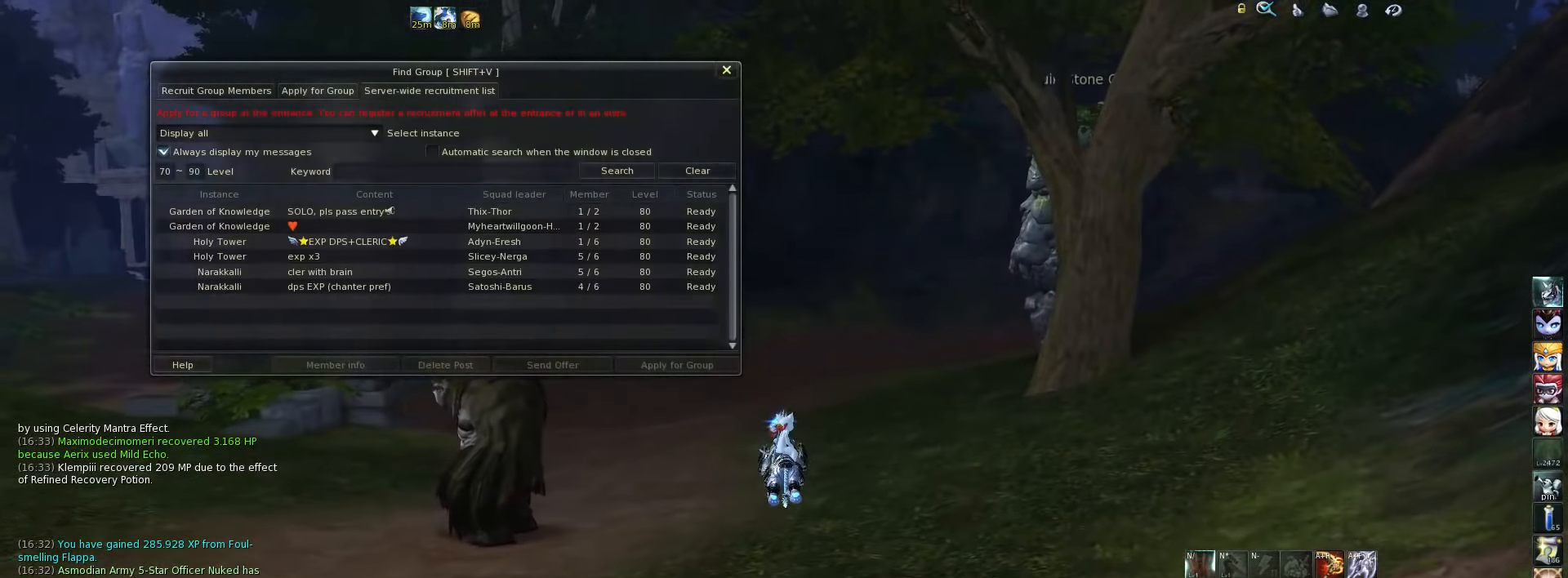
{"keys": ["space"], "events": [[450, "space", "down"]]}
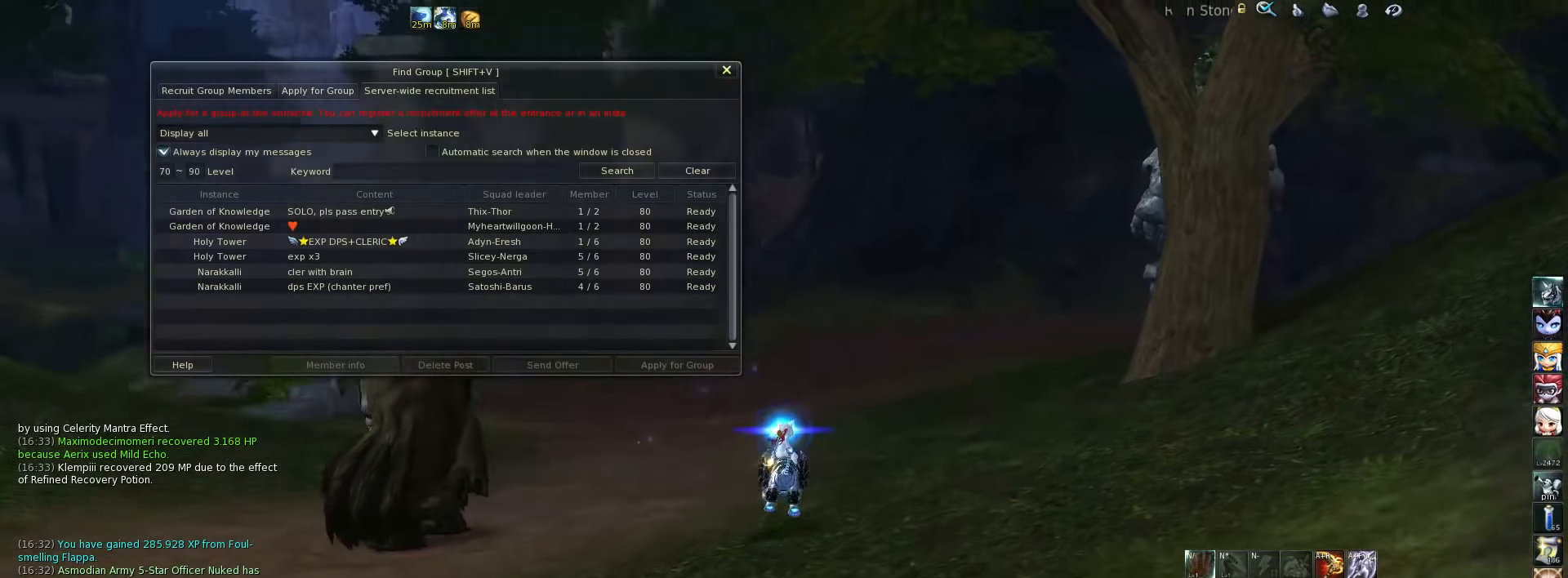
{"keys": [], "events": [[83, "space", "up"]]}
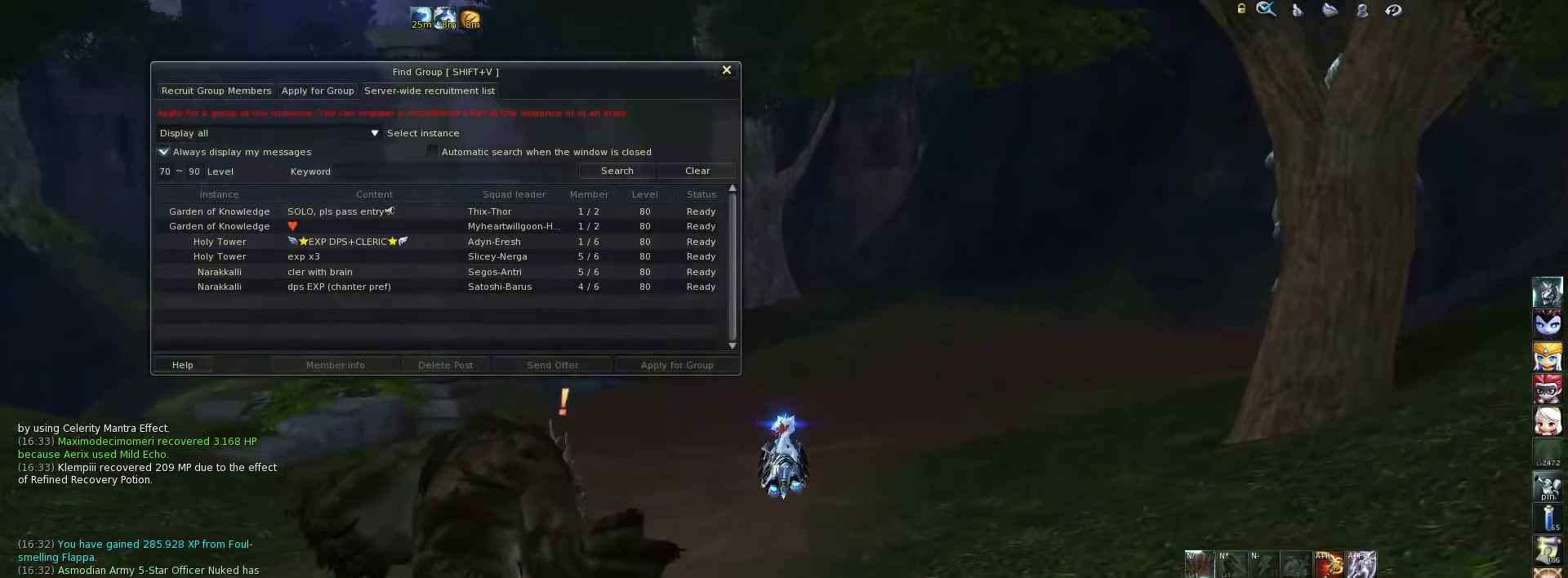
{"keys": [], "events": [[283, "space", "down"], [383, "space", "up"]]}
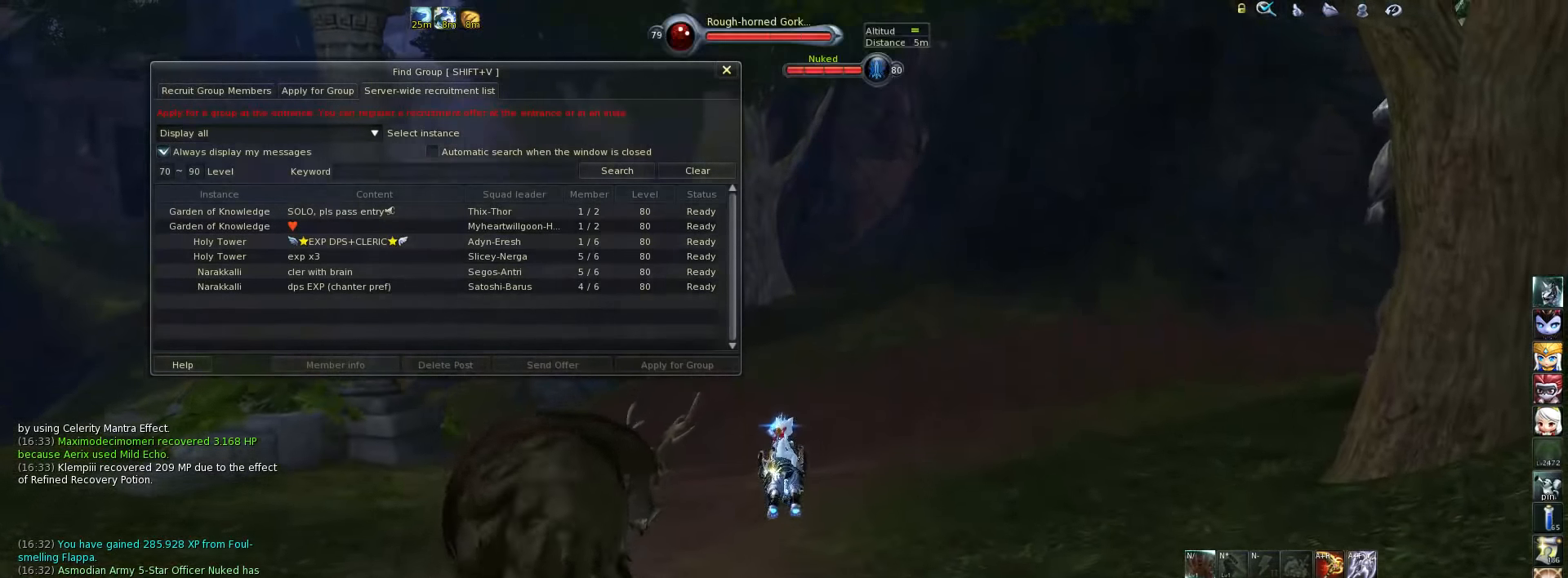
{"keys": [], "events": []}
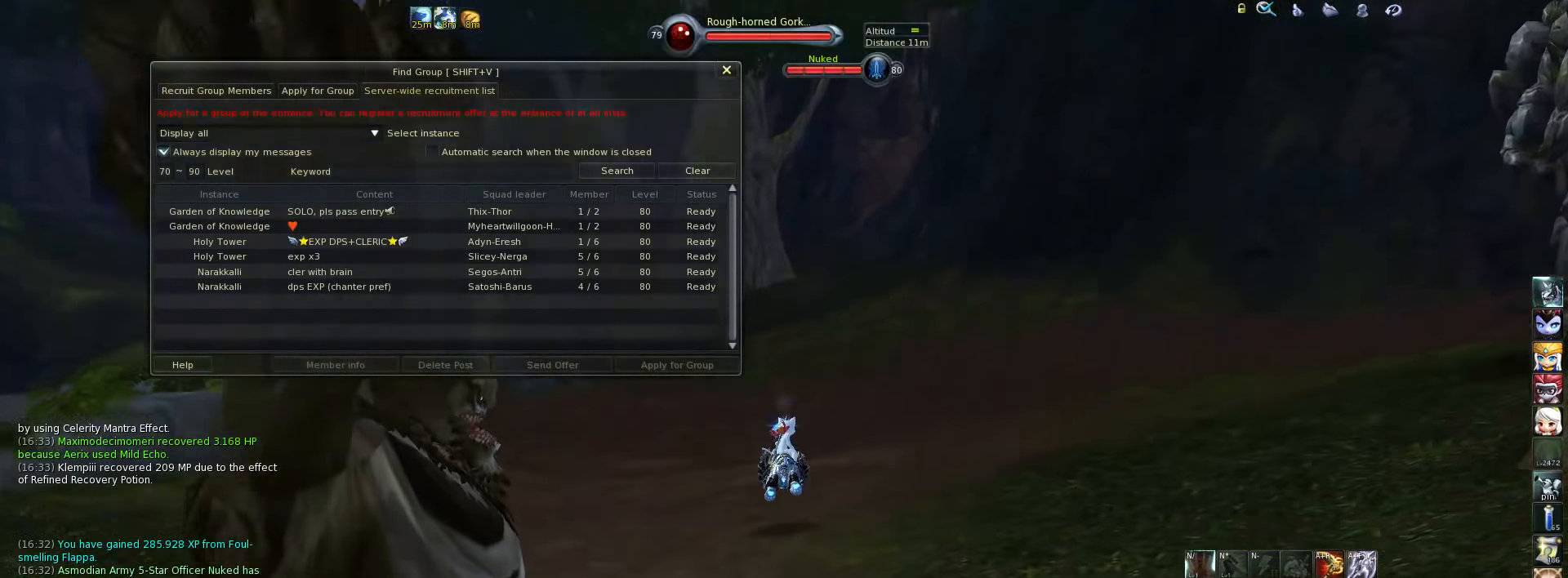
{"keys": ["a"], "events": [[150, "space", "down"], [283, "space", "up"], [383, "a", "down"]]}
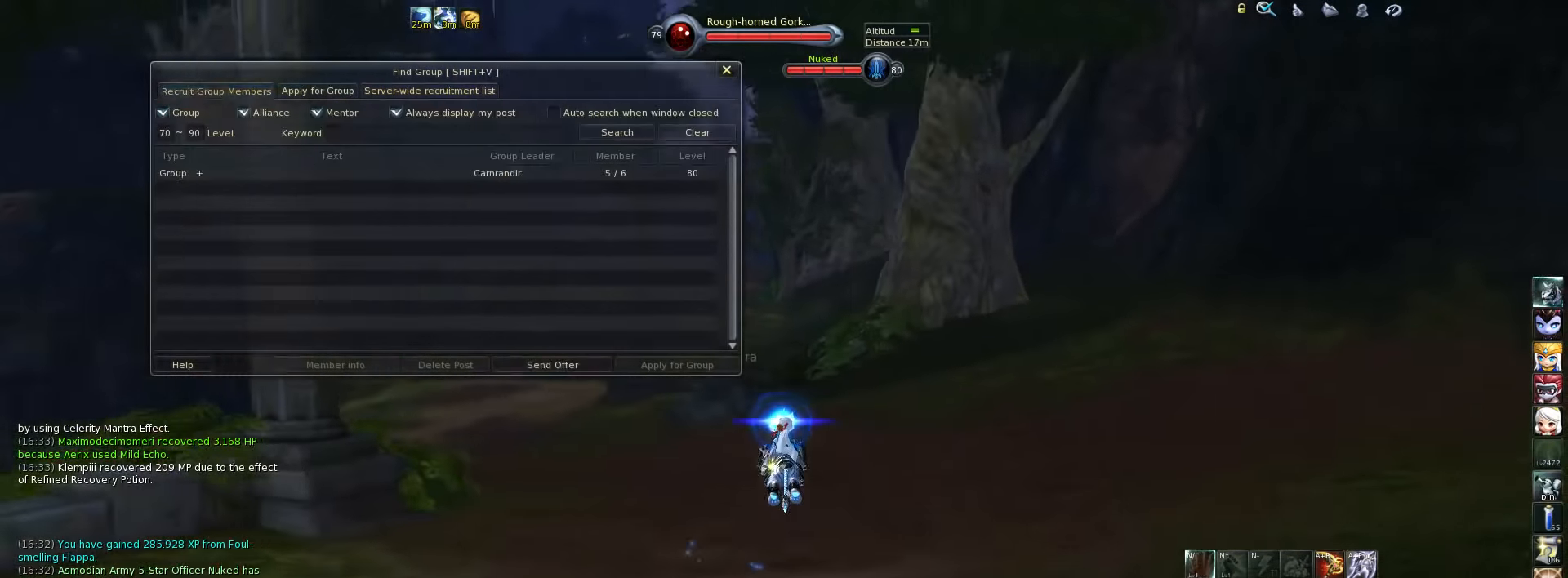
{"keys": [], "events": [[17, "a", "up"]]}
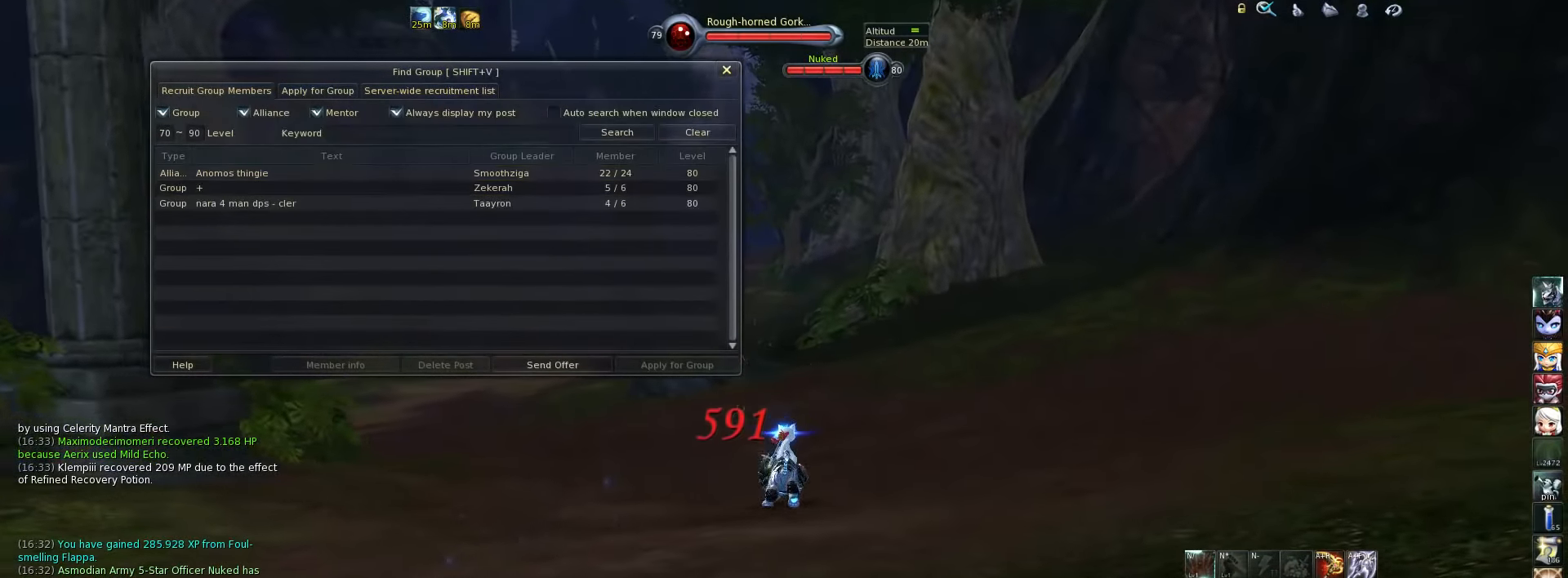
{"keys": [], "events": [[50, "space", "down"], [150, "space", "up"]]}
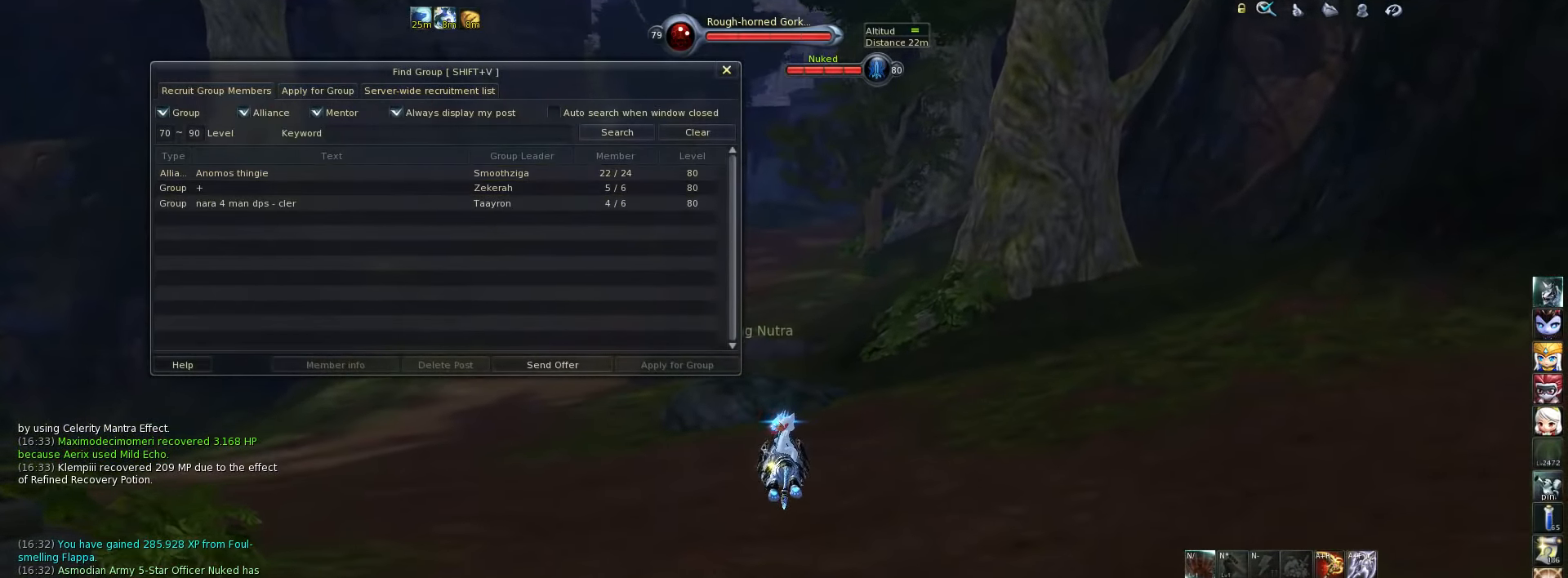
{"keys": [], "events": [[317, "escape", "down"], [417, "escape", "up"]]}
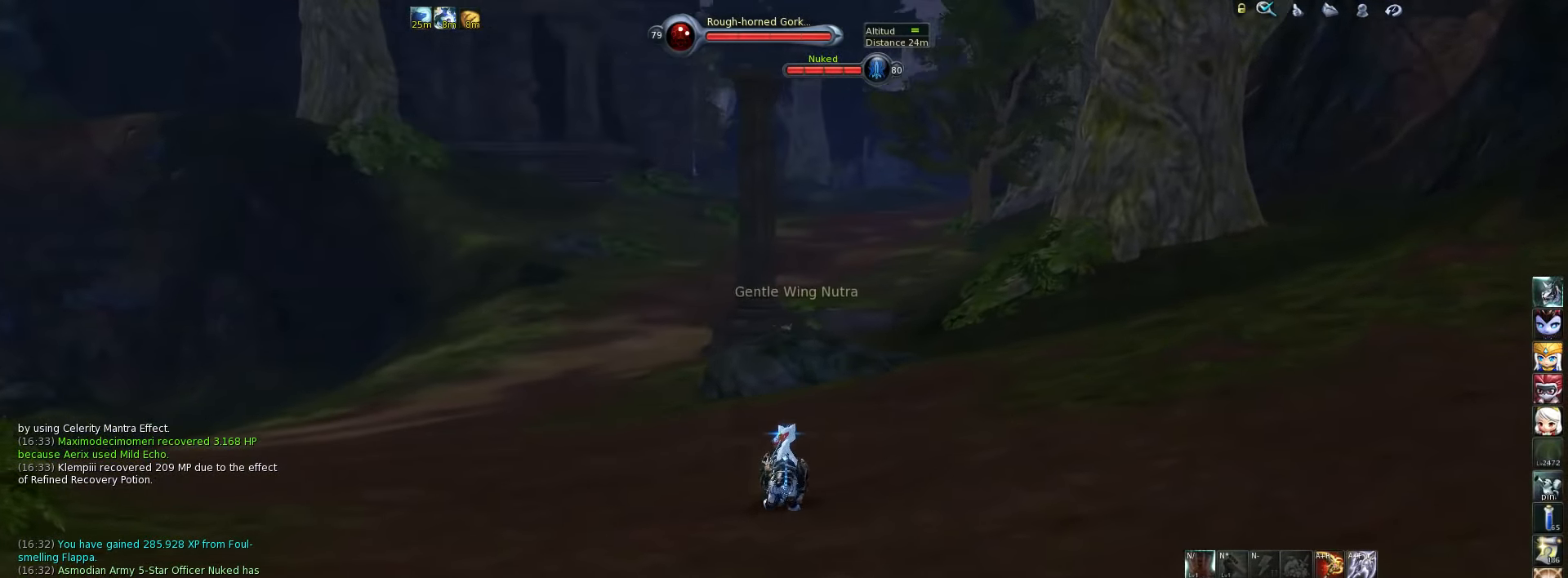
{"keys": [], "events": [[250, "space", "down"], [350, "space", "up"]]}